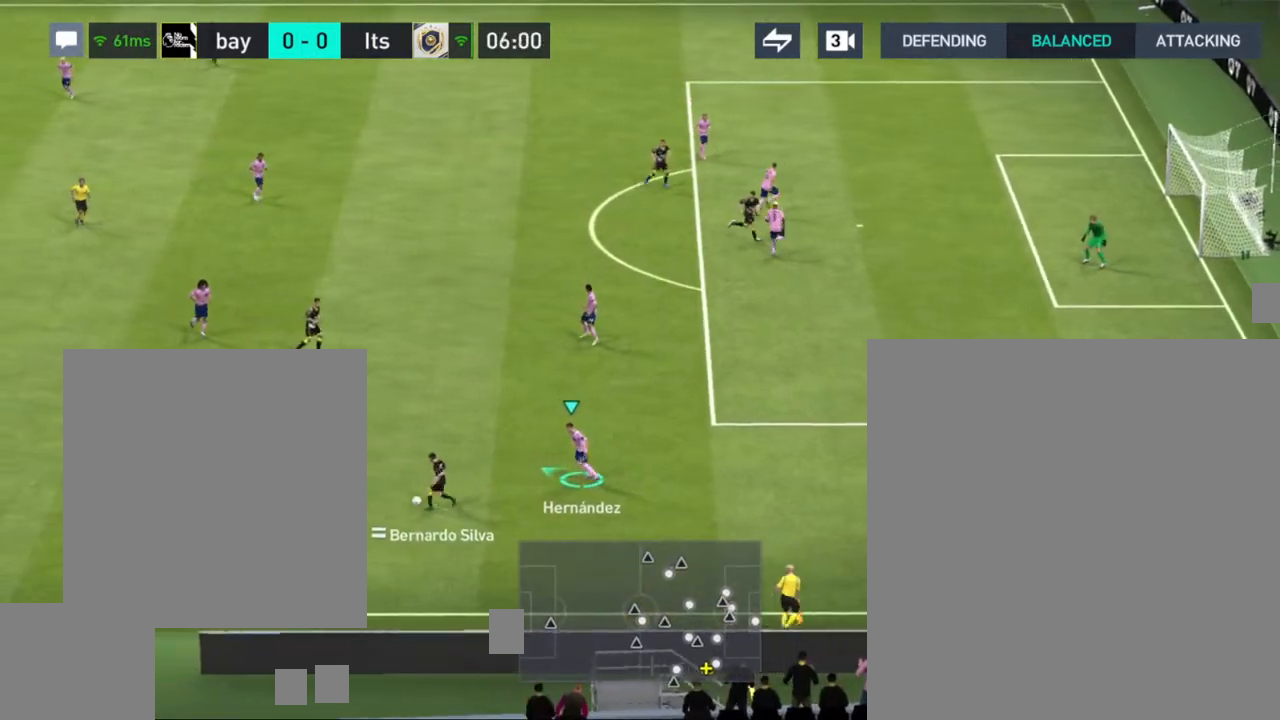
Gameplay with a controller (PlayStation layout); each line is a JSON object with the inputs held at the frame after it. "events" lists button and stick changes between this image and that frame as [ms after this image, input, new state], when the widget could be followed in between.
{"buttons": [], "left_stick": "up-left", "right_stick": "center", "events": [[50, "R1", "up"], [83, "CROSS", "down"], [200, "CROSS", "up"]]}
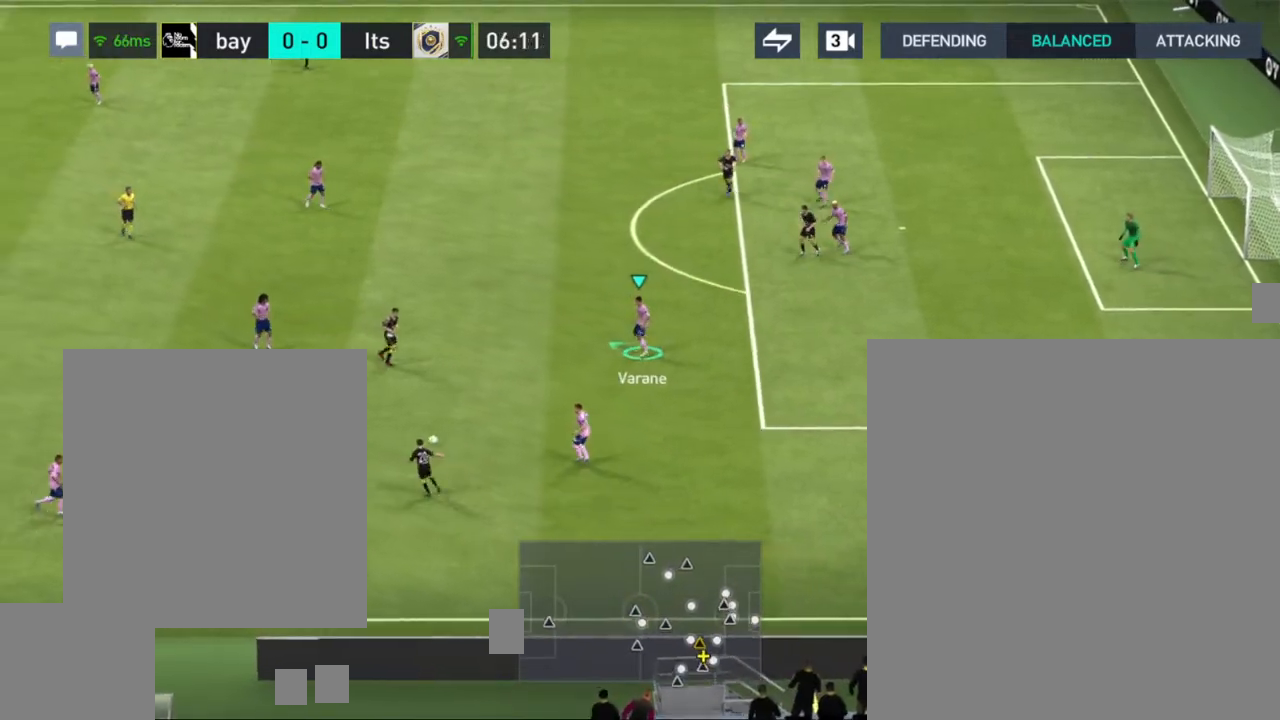
{"buttons": [], "left_stick": "up-left", "right_stick": "center", "events": []}
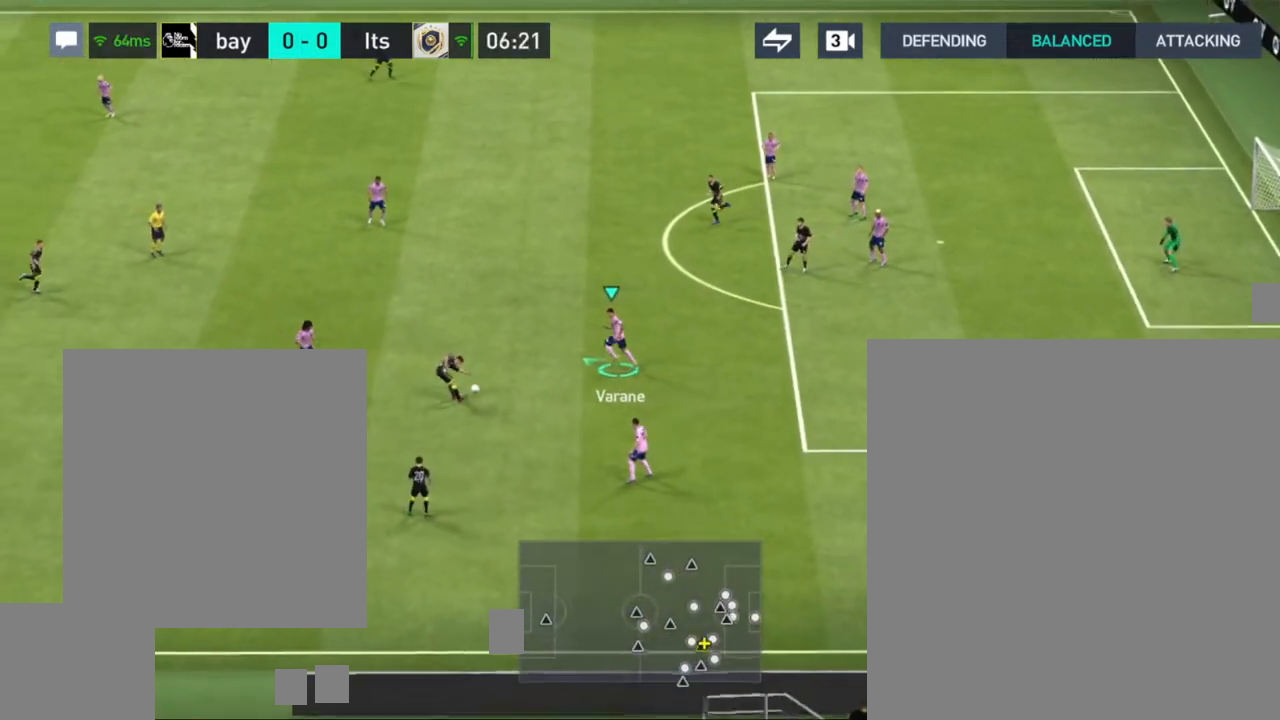
{"buttons": [], "left_stick": "up", "right_stick": "center", "events": [[100, "left_stick", "up"]]}
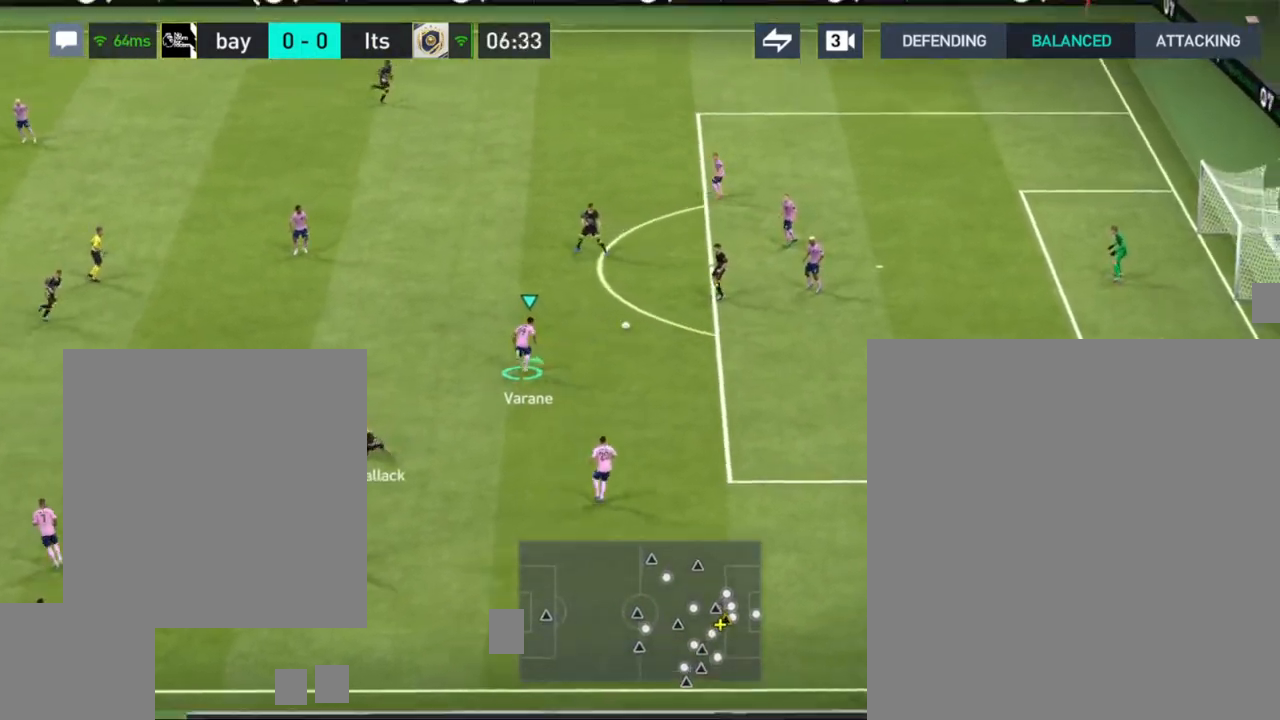
{"buttons": [], "left_stick": "down", "right_stick": "center", "events": [[67, "CROSS", "down"], [150, "left_stick", "center"], [167, "CROSS", "up"], [217, "left_stick", "down-left"], [450, "left_stick", "down"]]}
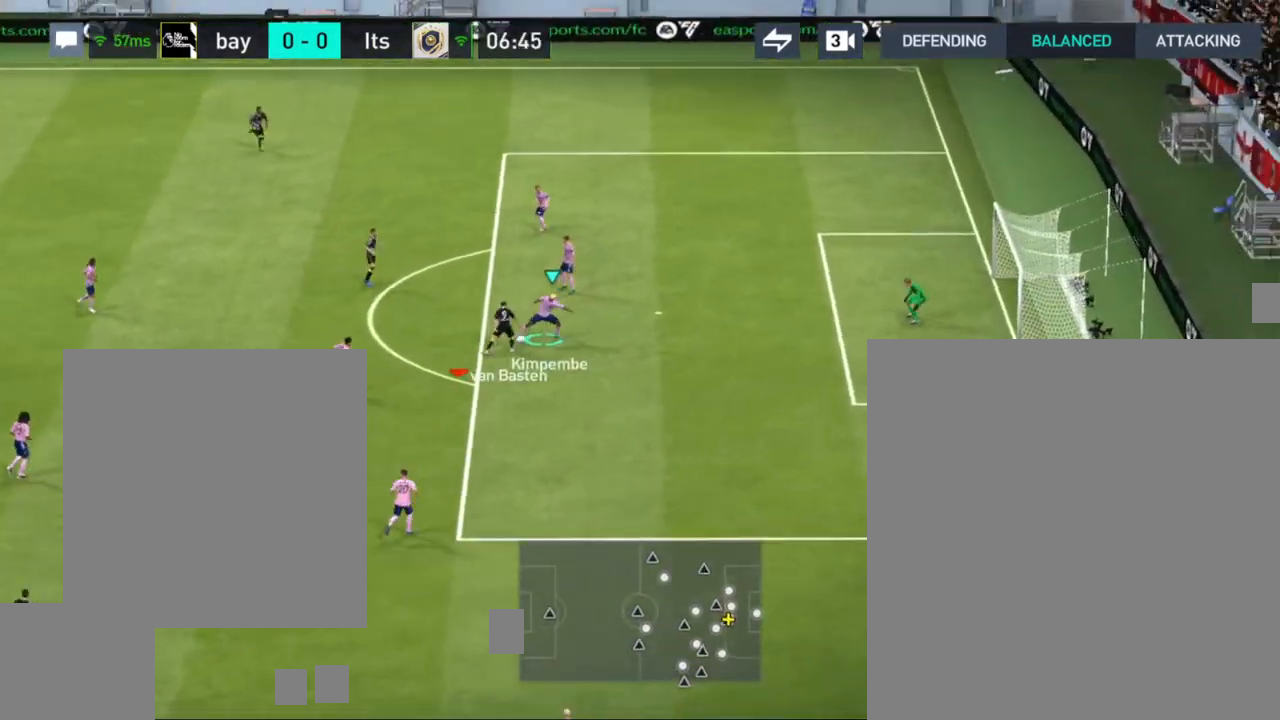
{"buttons": [], "left_stick": "down", "right_stick": "center", "events": []}
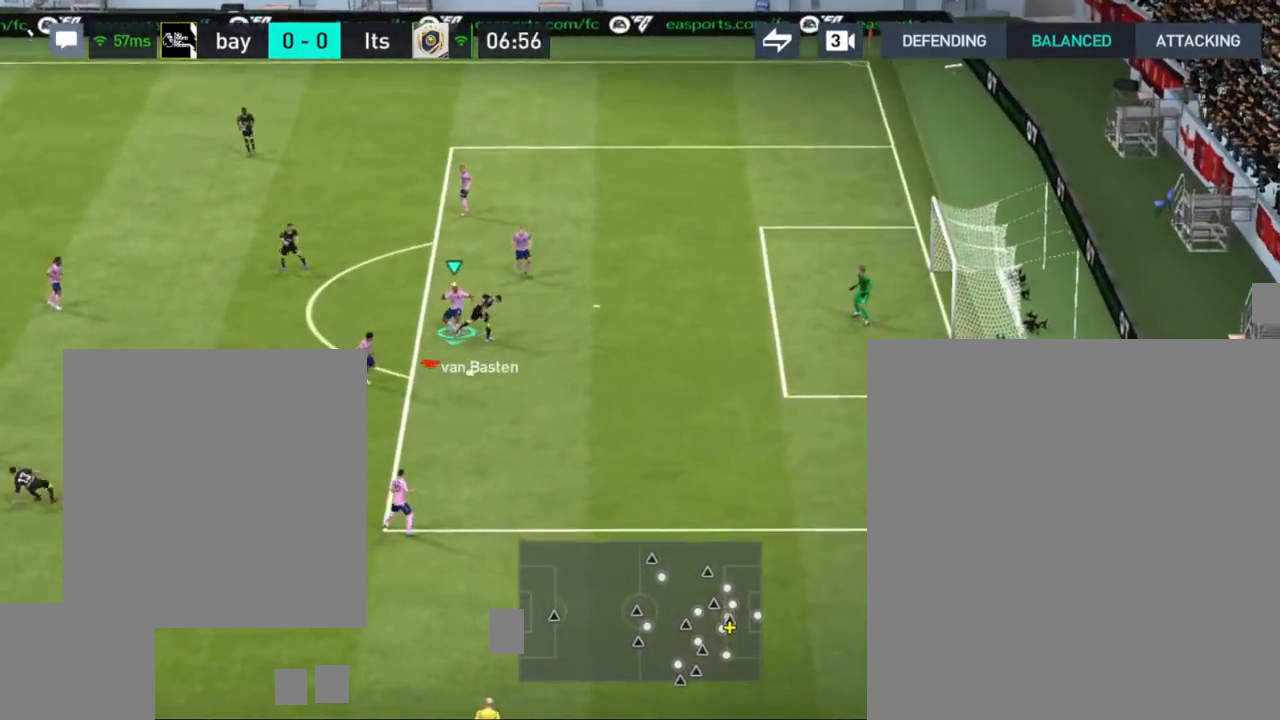
{"buttons": [], "left_stick": "down-left", "right_stick": "center", "events": [[267, "left_stick", "down-left"]]}
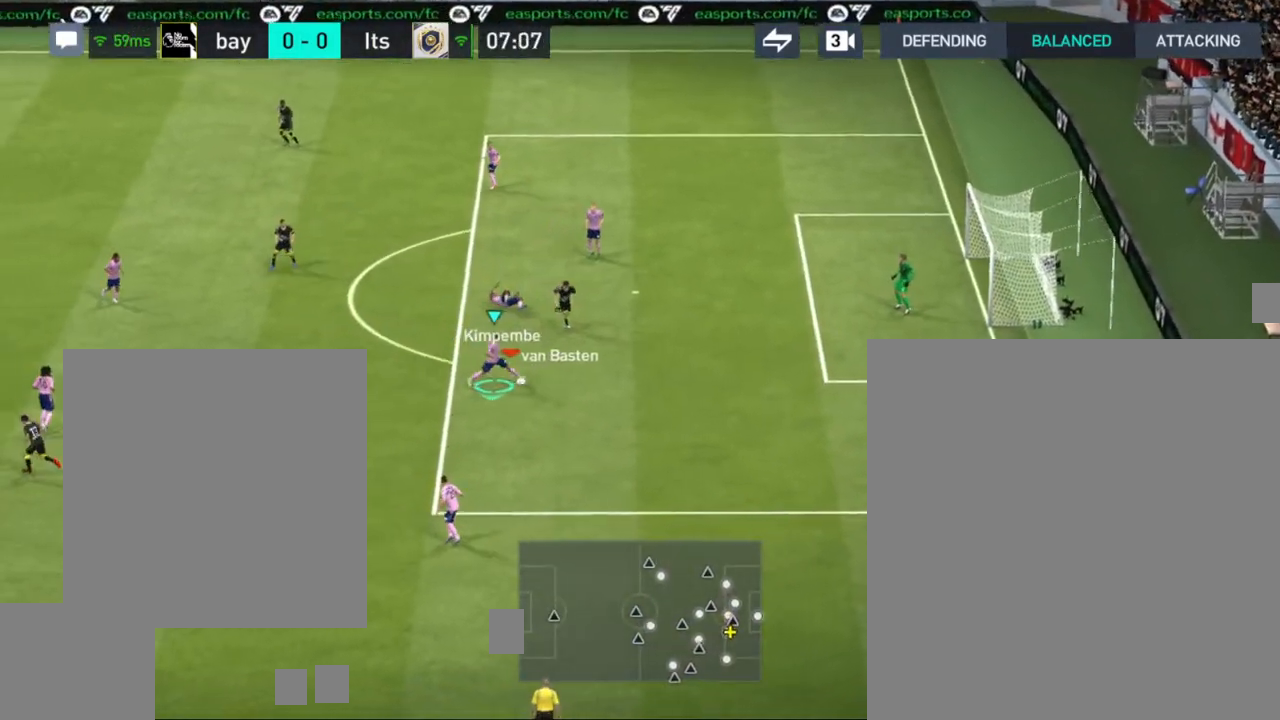
{"buttons": [], "left_stick": "down-left", "right_stick": "center", "events": []}
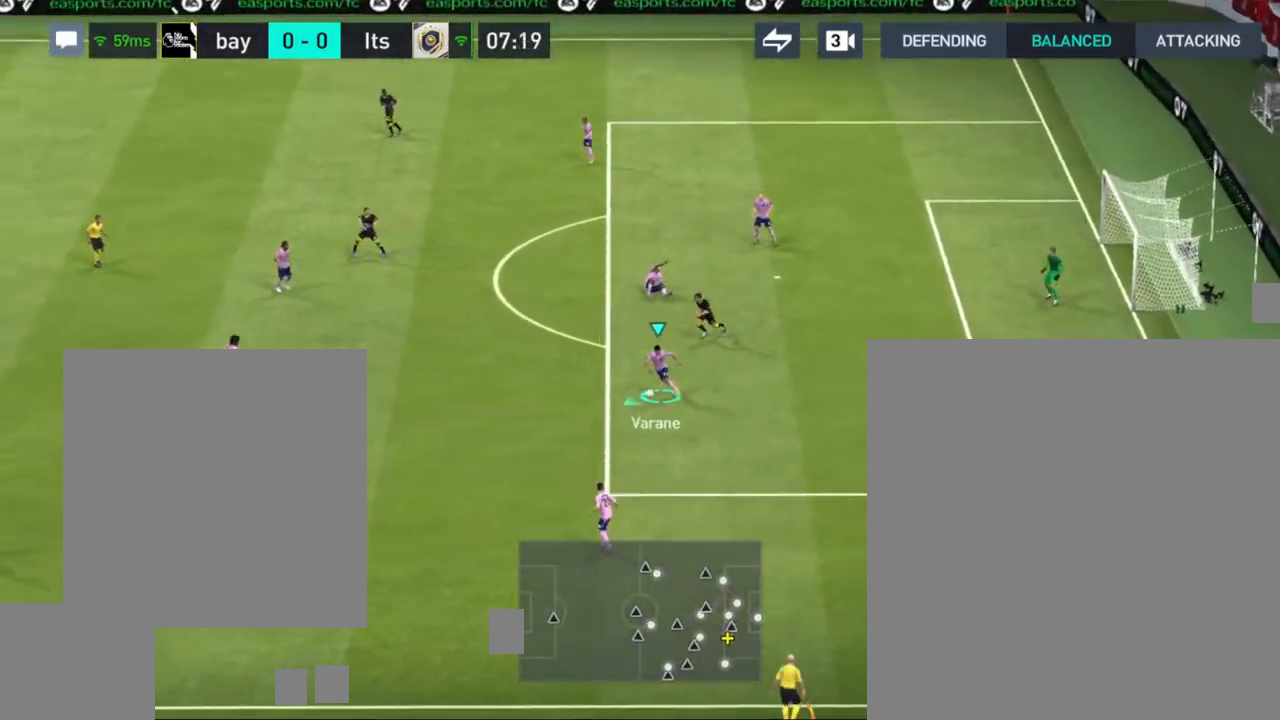
{"buttons": [], "left_stick": "down-left", "right_stick": "center", "events": []}
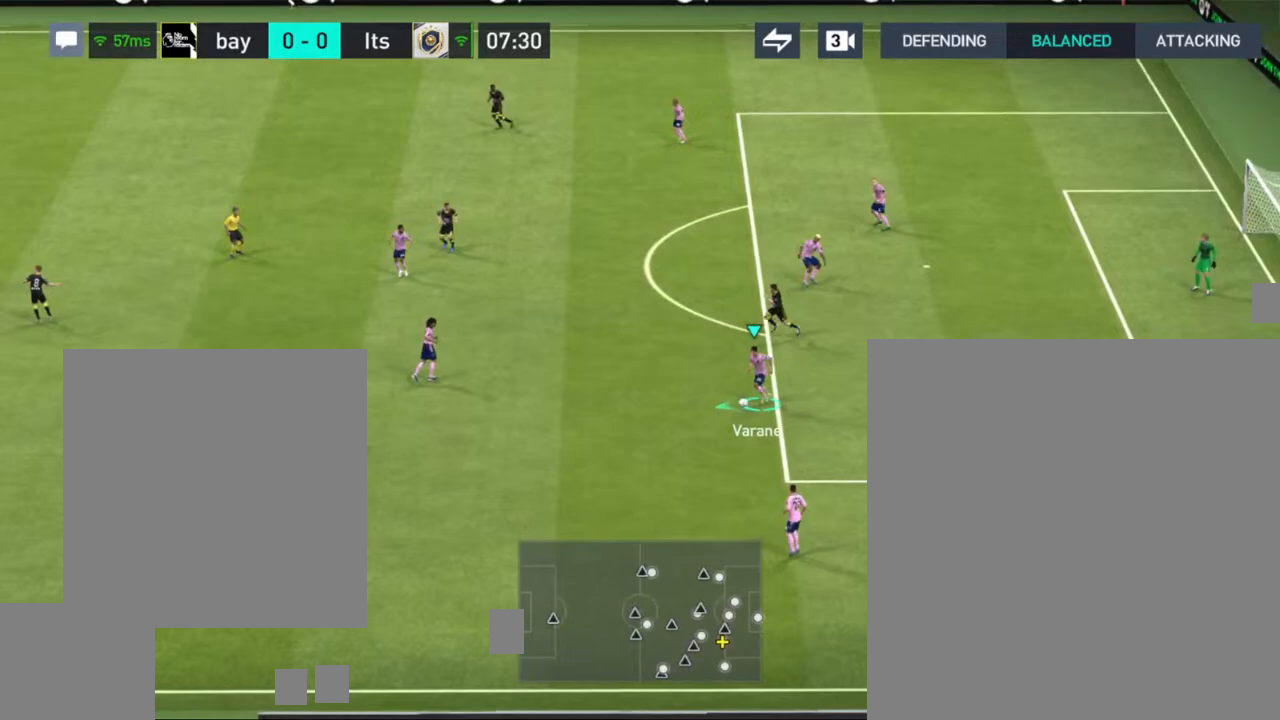
{"buttons": ["CROSS"], "left_stick": "down", "right_stick": "center", "events": [[433, "CROSS", "down"], [450, "left_stick", "down"]]}
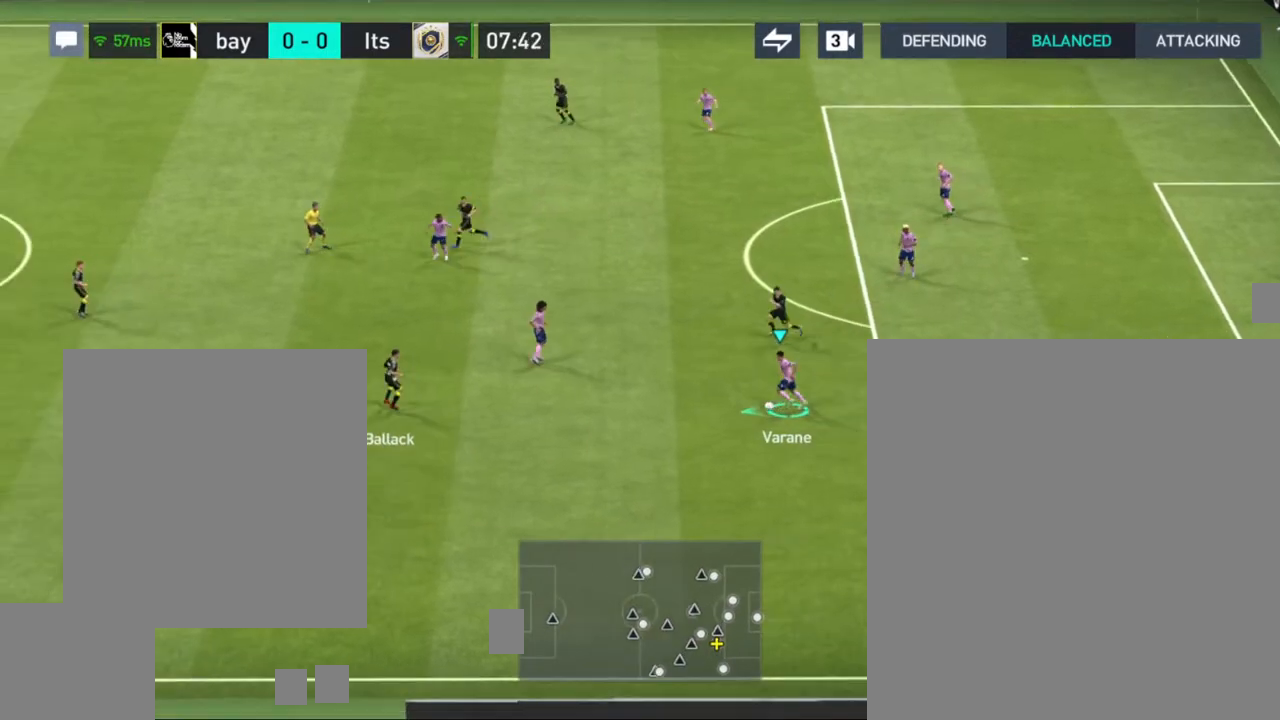
{"buttons": [], "left_stick": "down-left", "right_stick": "center", "events": [[67, "CROSS", "up"], [417, "left_stick", "down-left"]]}
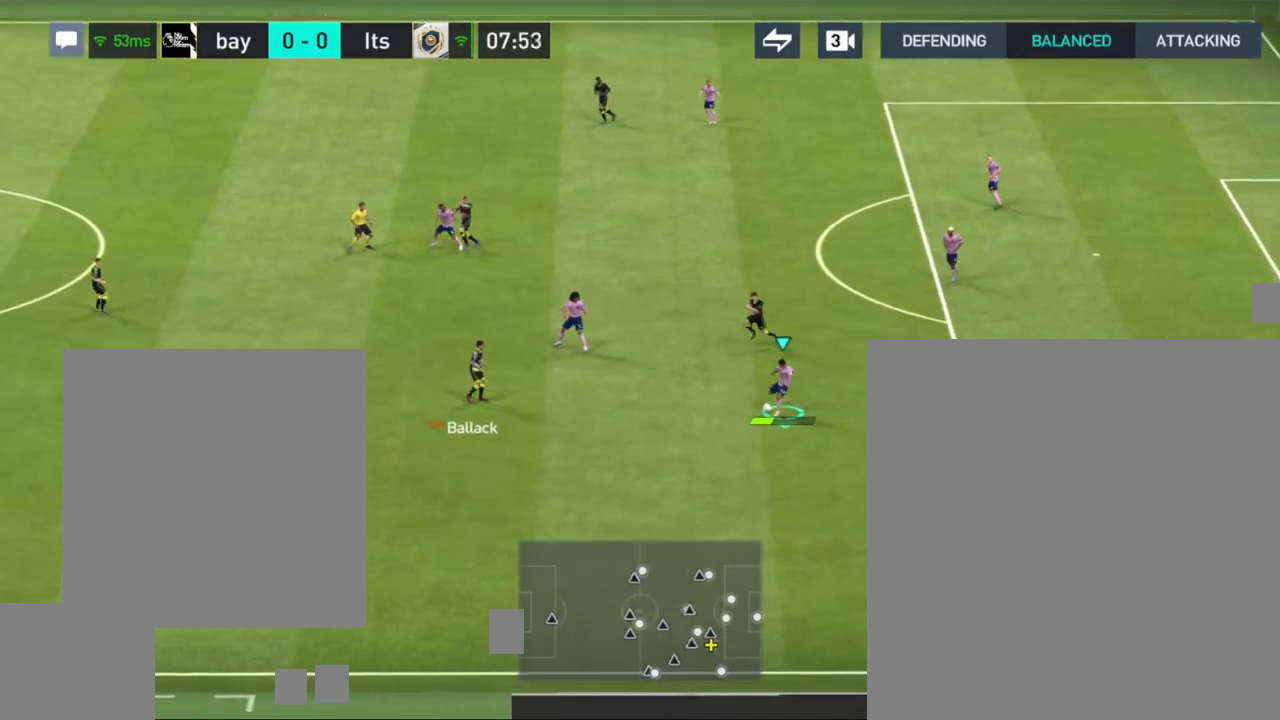
{"buttons": [], "left_stick": "down-left", "right_stick": "center", "events": []}
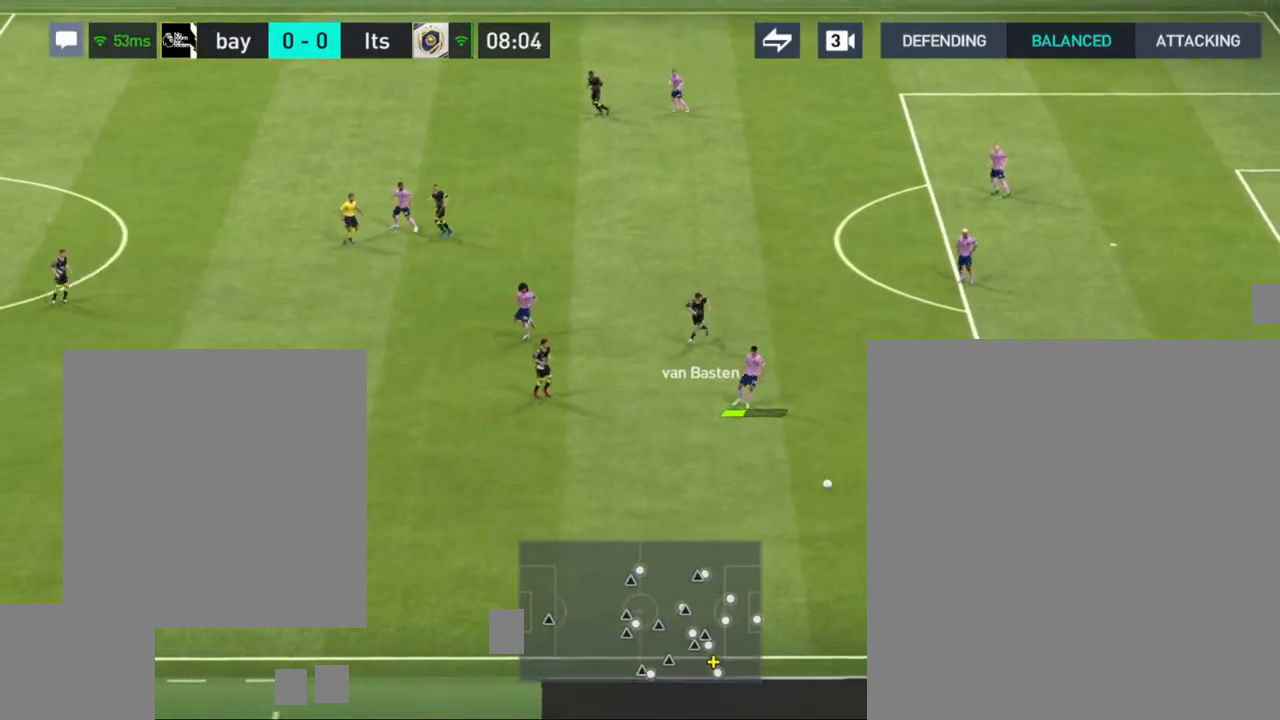
{"buttons": [], "left_stick": "left", "right_stick": "center", "events": [[450, "left_stick", "left"]]}
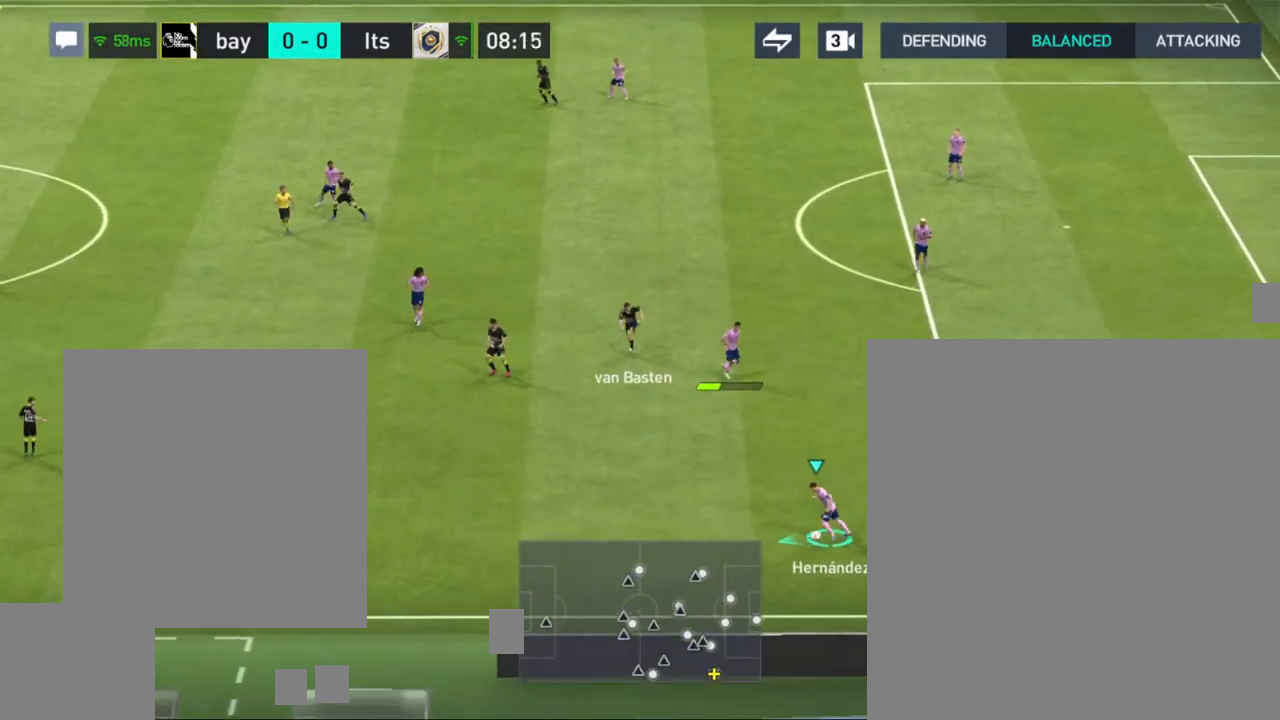
{"buttons": [], "left_stick": "left", "right_stick": "center", "events": []}
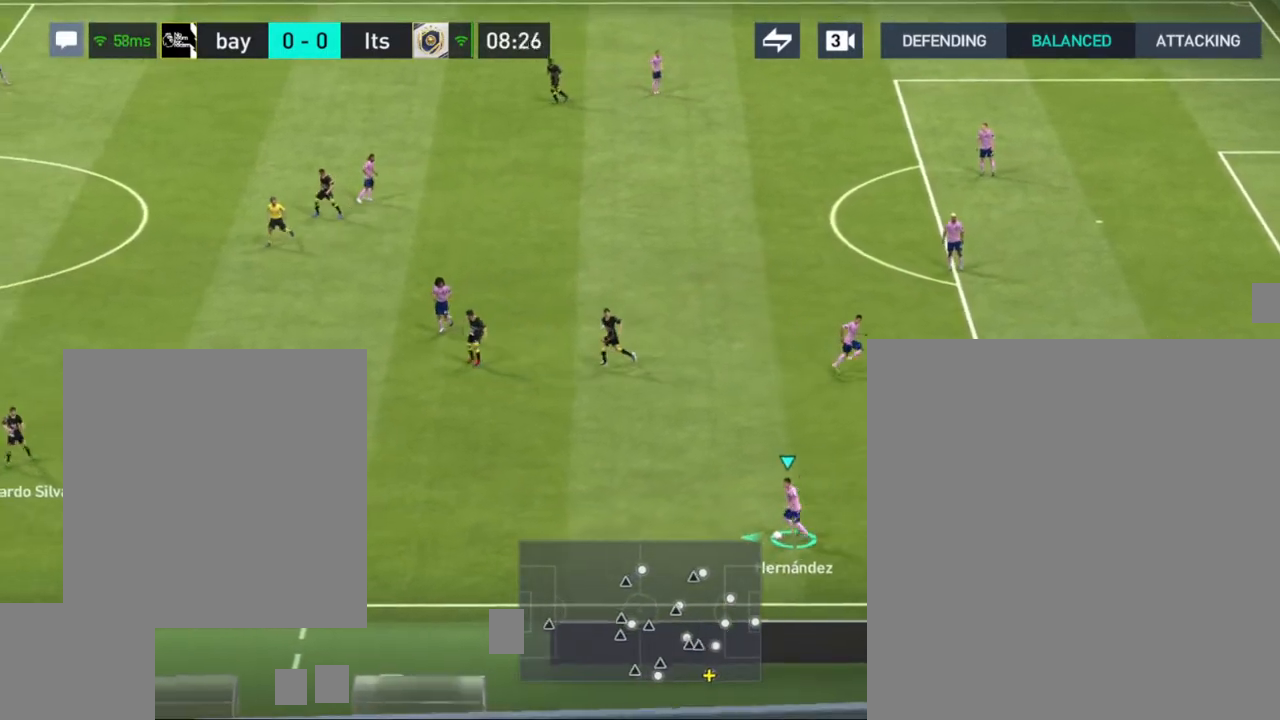
{"buttons": ["R1"], "left_stick": "left", "right_stick": "center", "events": [[283, "R1", "down"]]}
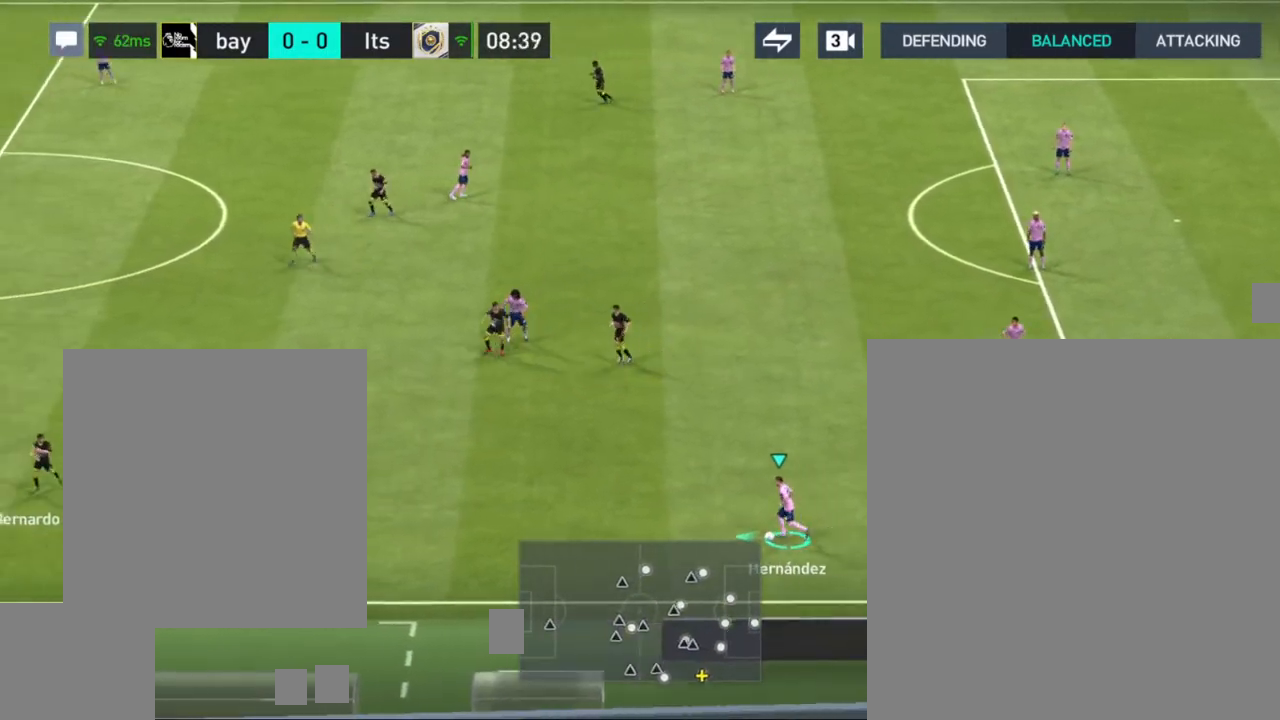
{"buttons": ["R1"], "left_stick": "left", "right_stick": "center", "events": []}
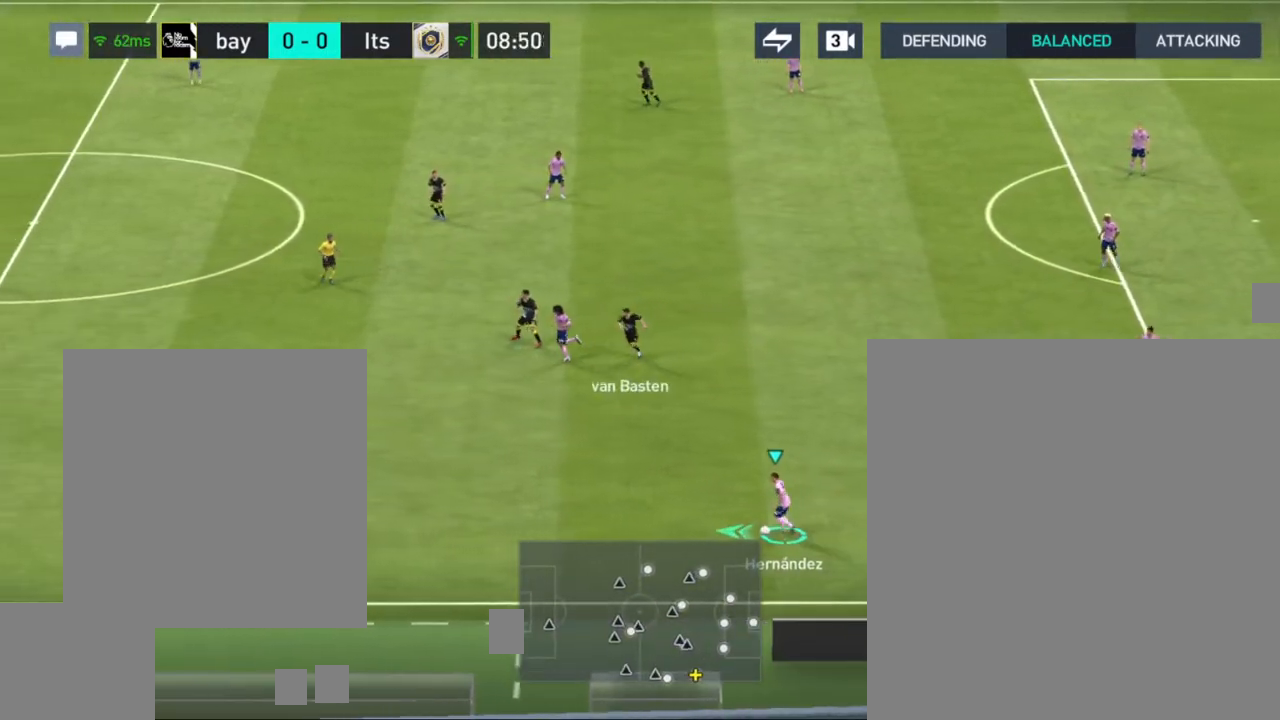
{"buttons": [], "left_stick": "up-left", "right_stick": "center", "events": [[17, "R1", "up"], [117, "left_stick", "up-left"]]}
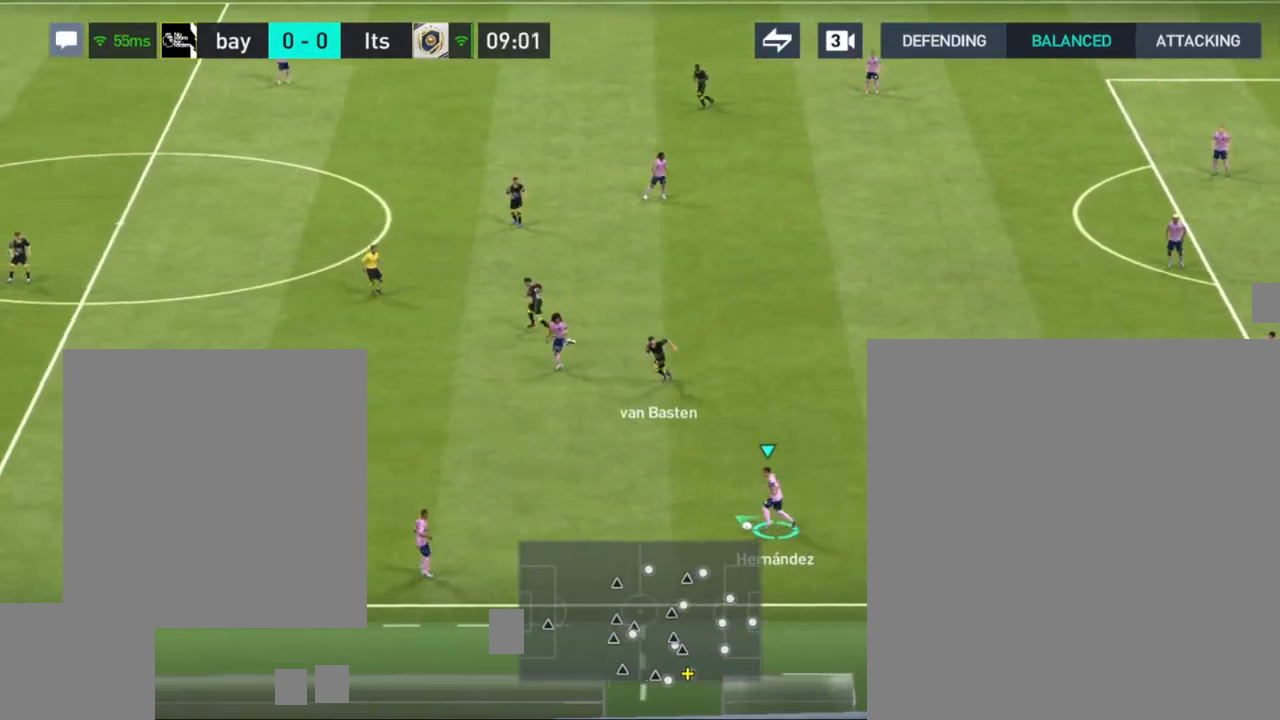
{"buttons": [], "left_stick": "up-left", "right_stick": "center", "events": [[317, "CROSS", "down"], [483, "CROSS", "up"]]}
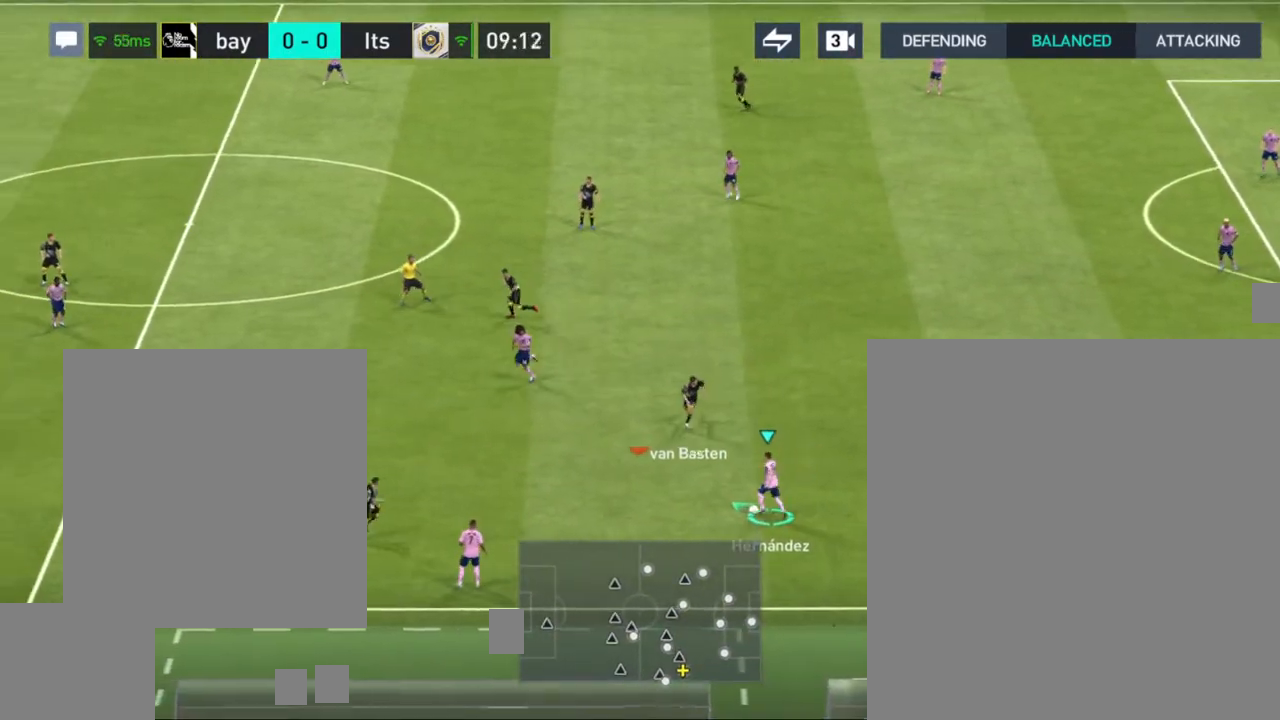
{"buttons": [], "left_stick": "left", "right_stick": "center", "events": [[167, "left_stick", "left"]]}
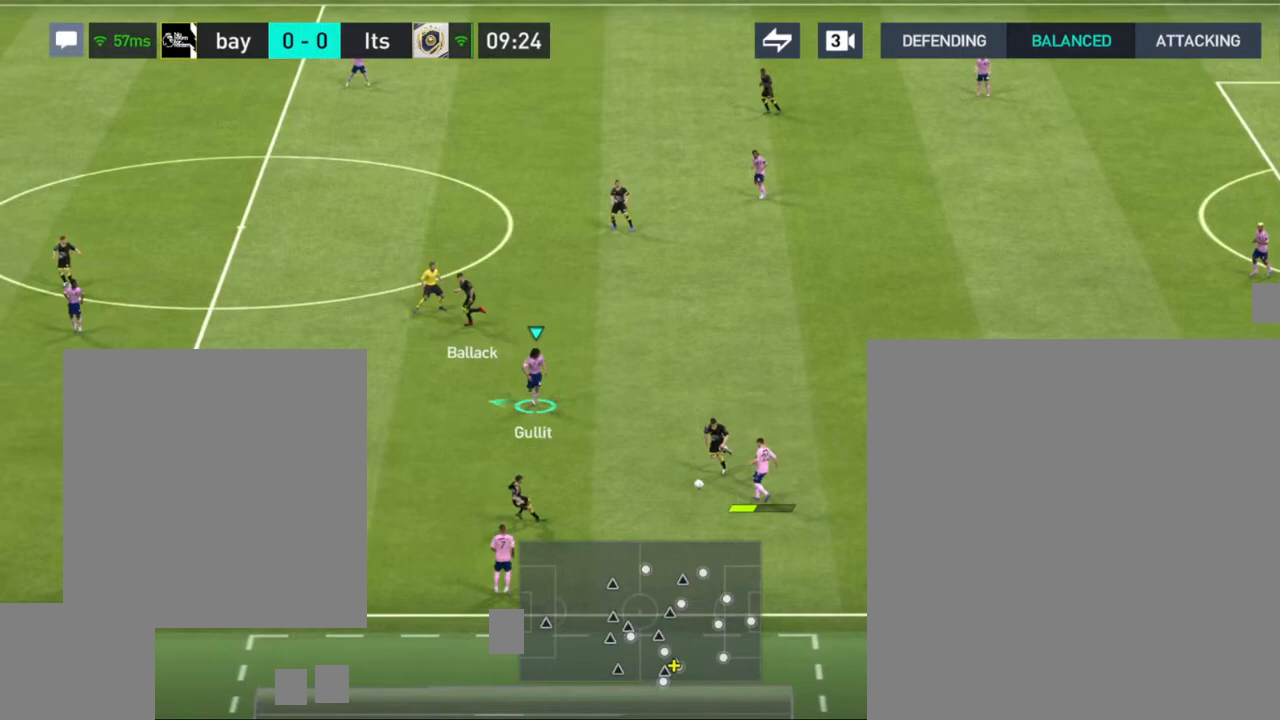
{"buttons": [], "left_stick": "left", "right_stick": "center", "events": []}
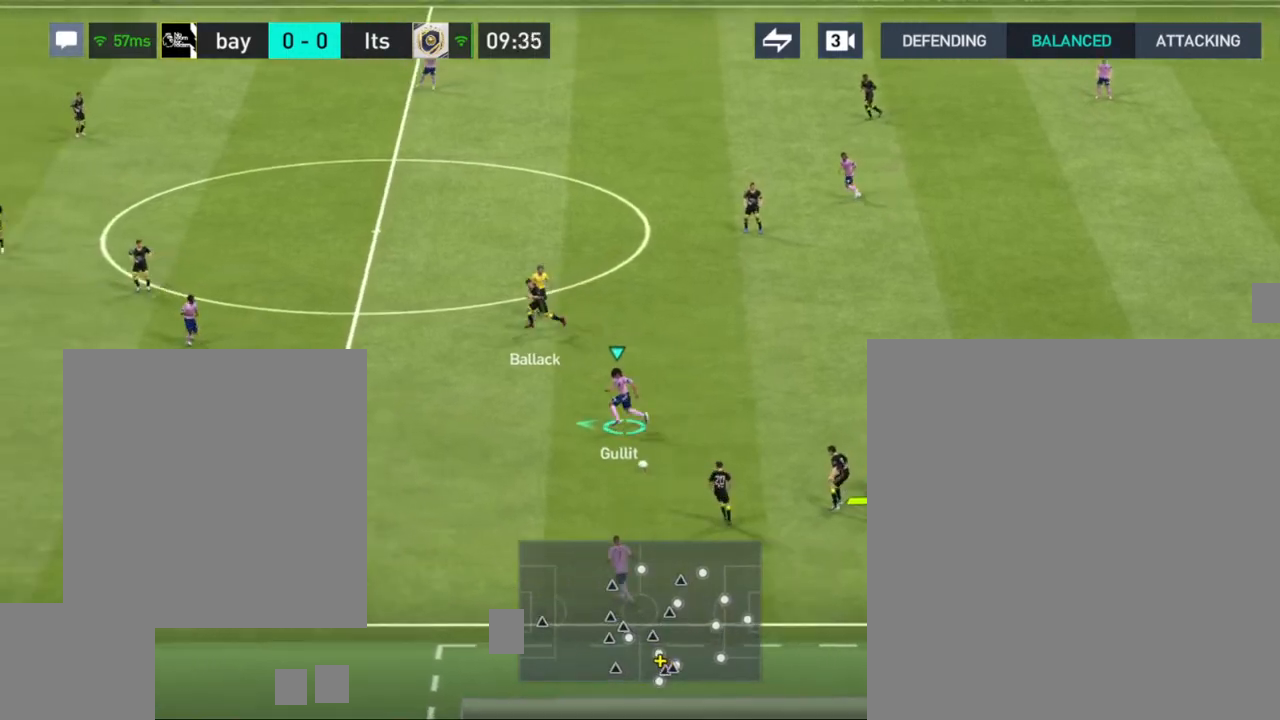
{"buttons": [], "left_stick": "left", "right_stick": "center", "events": []}
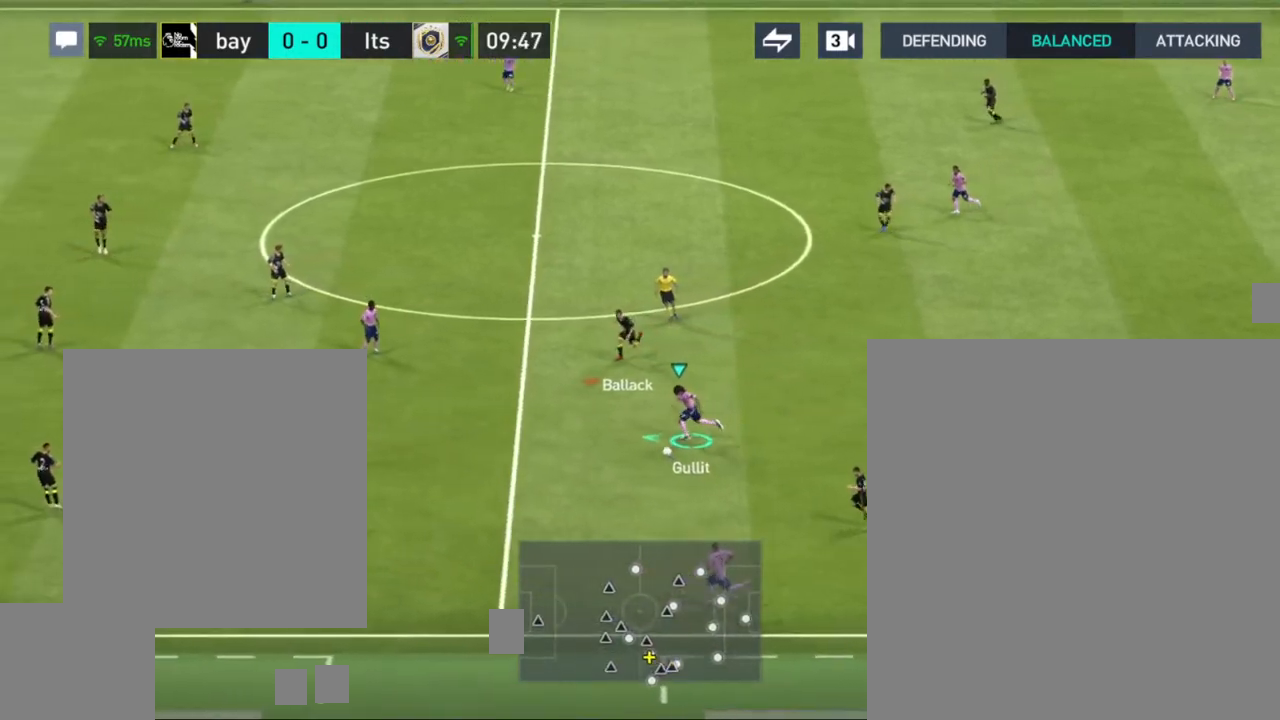
{"buttons": [], "left_stick": "down", "right_stick": "center", "events": [[133, "left_stick", "down-left"], [150, "TRIANGLE", "down"], [233, "left_stick", "down"], [267, "TRIANGLE", "up"]]}
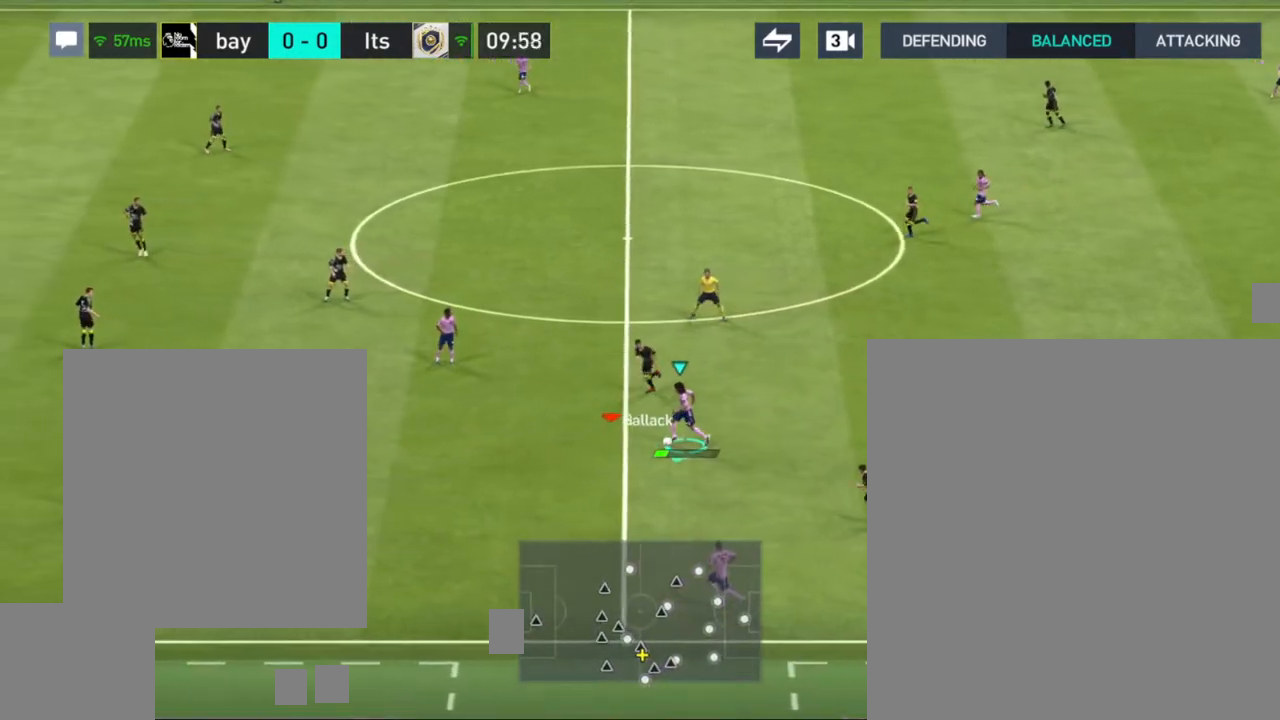
{"buttons": ["R1"], "left_stick": "left", "right_stick": "center", "events": [[300, "left_stick", "down-left"], [450, "left_stick", "left"], [467, "R1", "down"]]}
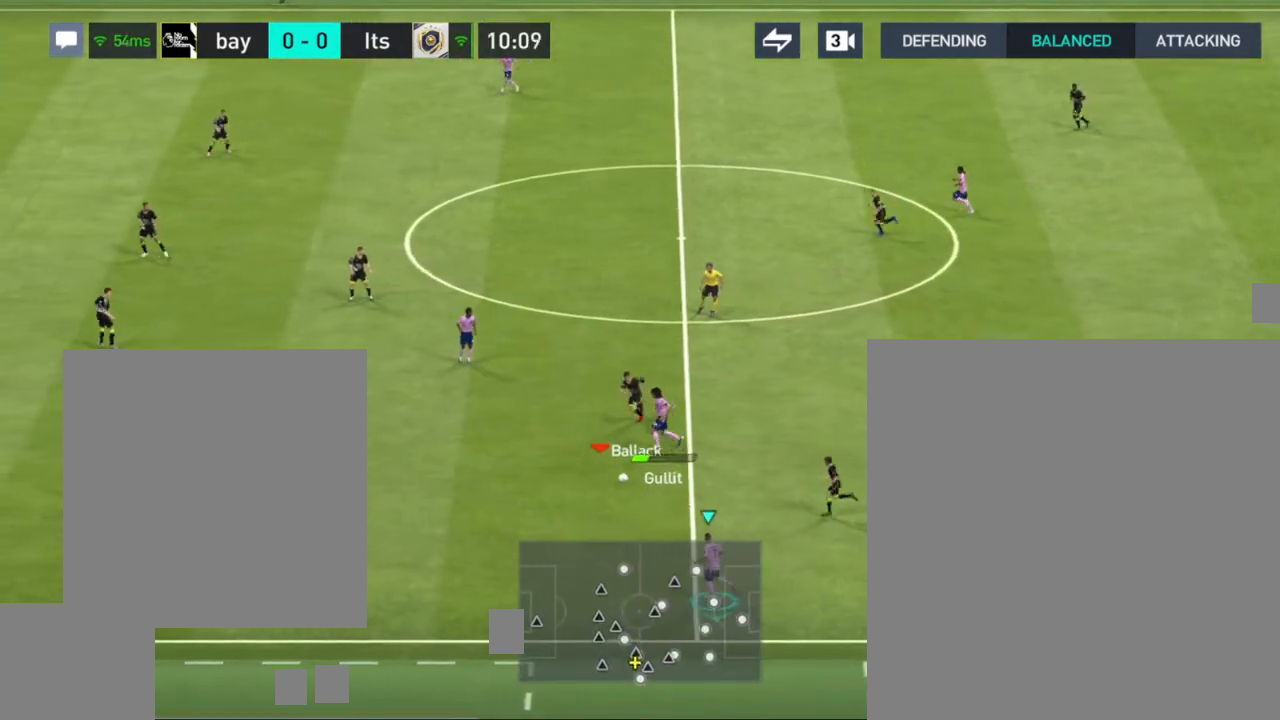
{"buttons": ["R1"], "left_stick": "left", "right_stick": "center", "events": []}
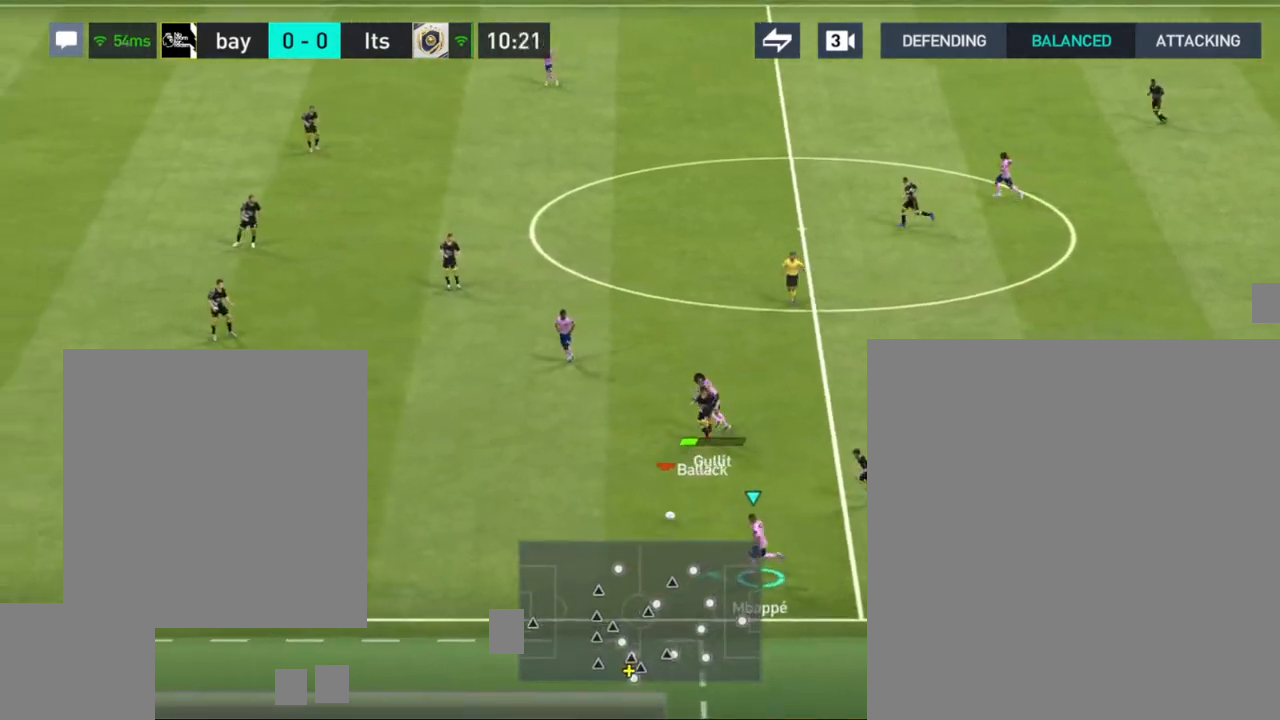
{"buttons": ["R1"], "left_stick": "left", "right_stick": "center", "events": []}
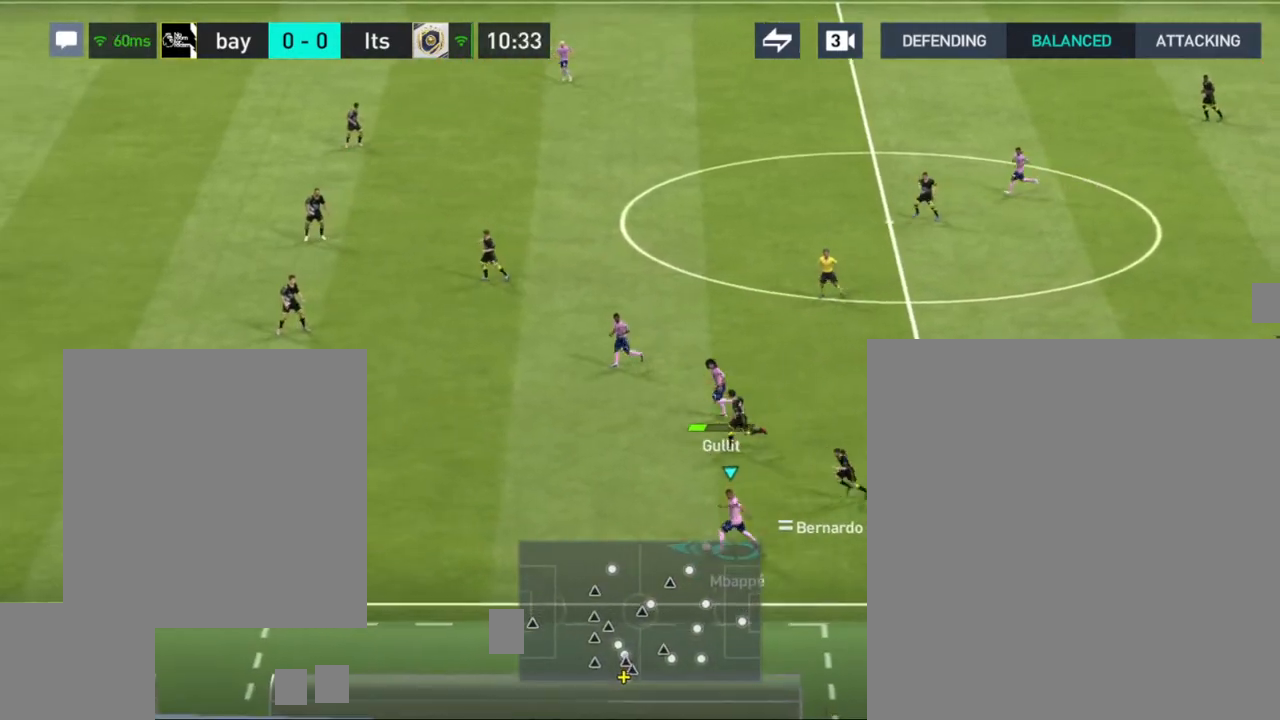
{"buttons": ["R1"], "left_stick": "left", "right_stick": "center", "events": []}
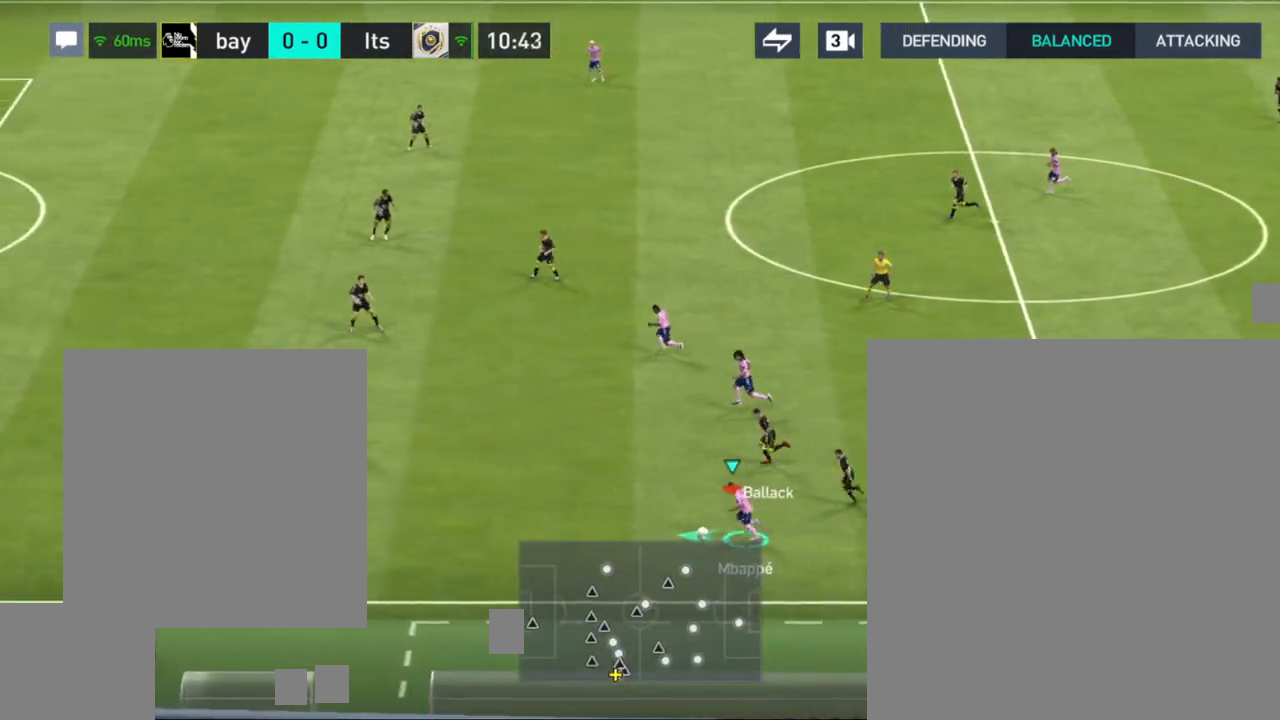
{"buttons": [], "left_stick": "left", "right_stick": "center", "events": [[17, "R1", "up"]]}